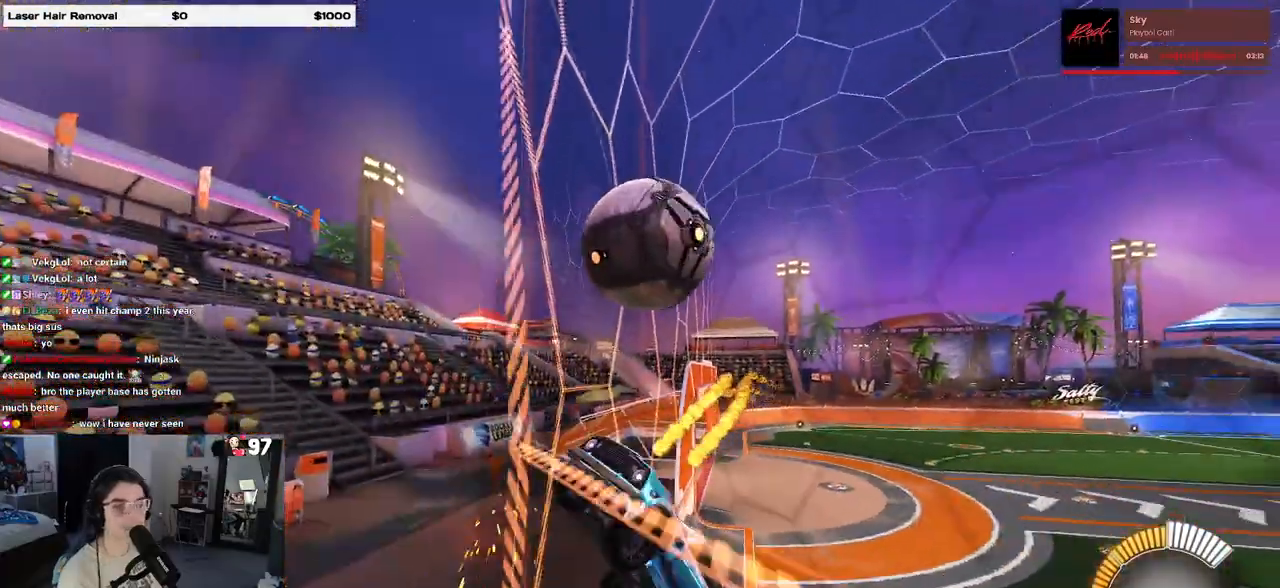
Gameplay with a controller (PlayStation layout); each line is a JSON object with the inputs held at the frame after it. "events" lists button and stick changes between this image and that frame as [ms after this image, input, new state], when the widget could be followed in between.
{"buttons": ["L2"], "left_stick": "right", "right_stick": "center", "events": [[83, "SQUARE", "up"], [183, "left_stick", "right"], [217, "L2", "down"], [317, "R2", "up"]]}
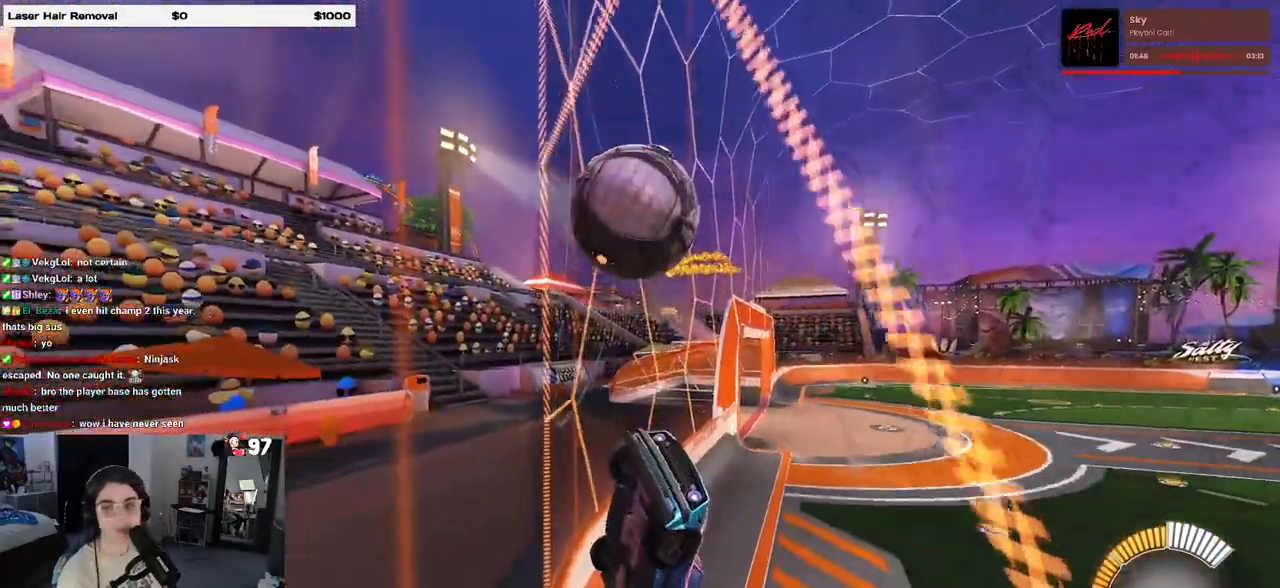
{"buttons": ["R2"], "left_stick": "center", "right_stick": "center", "events": [[317, "L2", "up"], [367, "R2", "down"], [383, "left_stick", "center"]]}
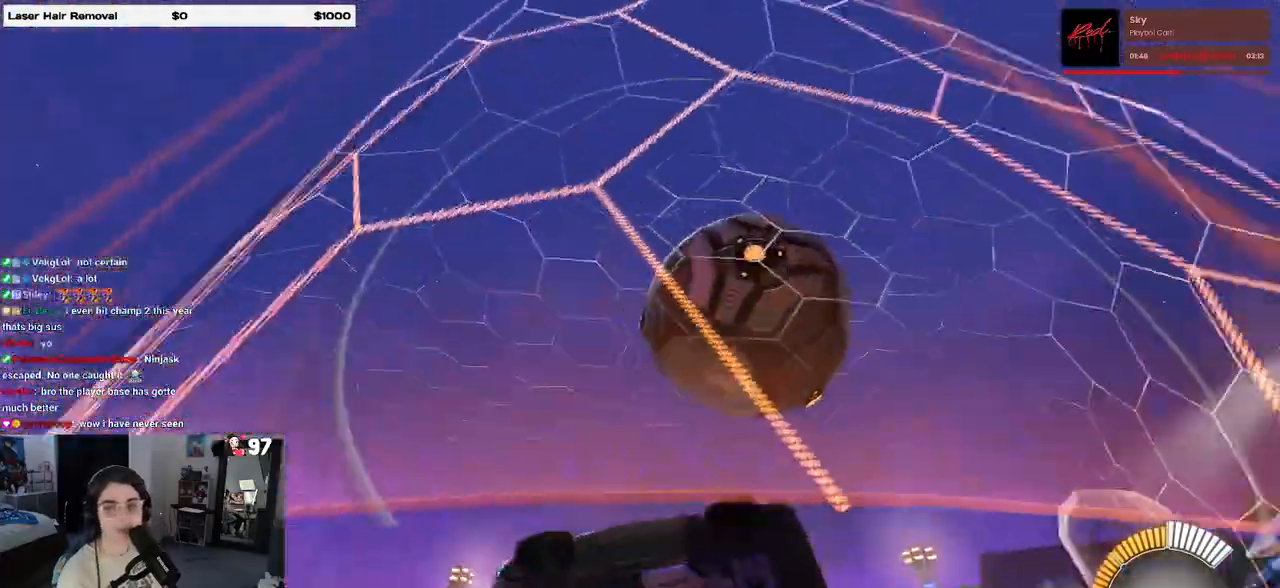
{"buttons": ["R2"], "left_stick": "left", "right_stick": "center", "events": [[250, "left_stick", "left"]]}
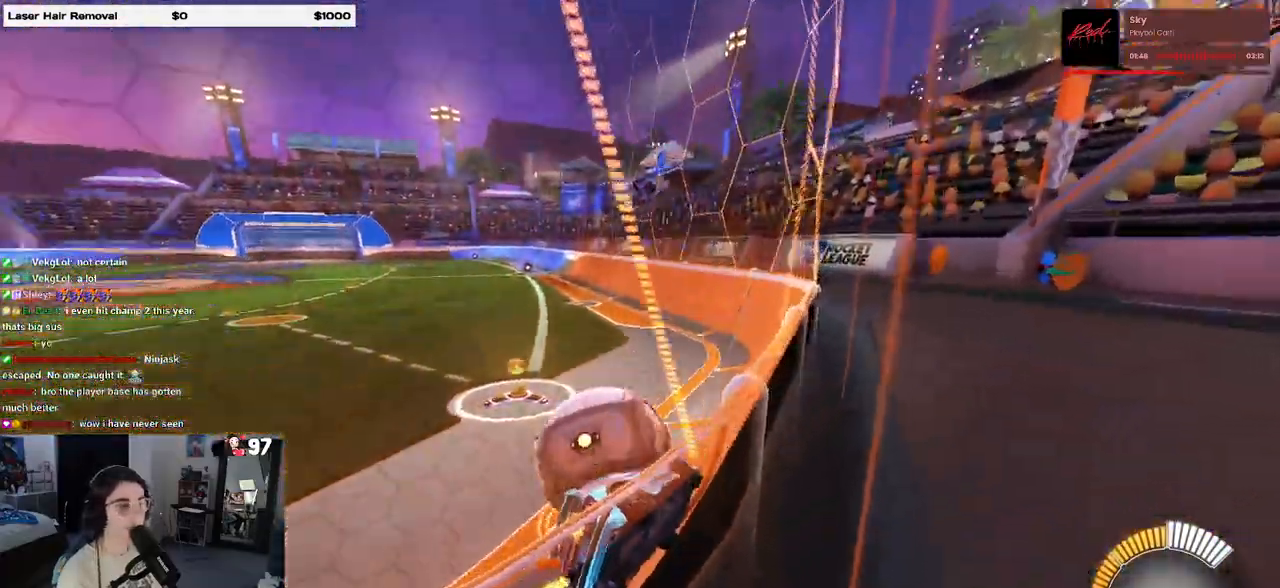
{"buttons": ["R2"], "left_stick": "center", "right_stick": "center", "events": [[433, "left_stick", "center"]]}
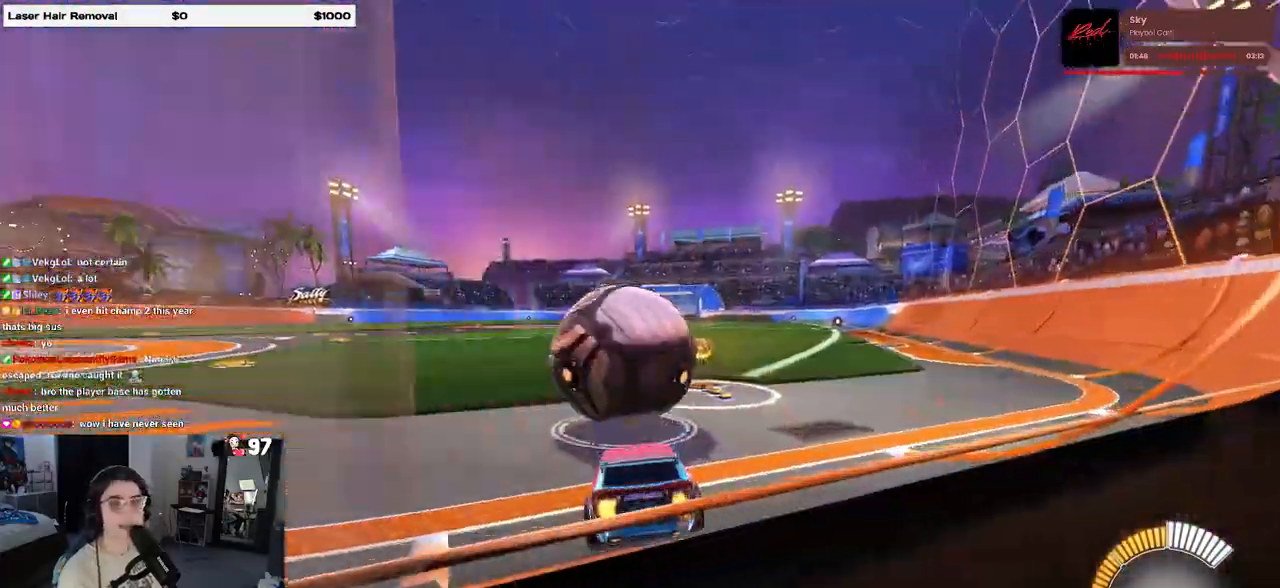
{"buttons": ["R2"], "left_stick": "right", "right_stick": "center", "events": [[400, "left_stick", "right"]]}
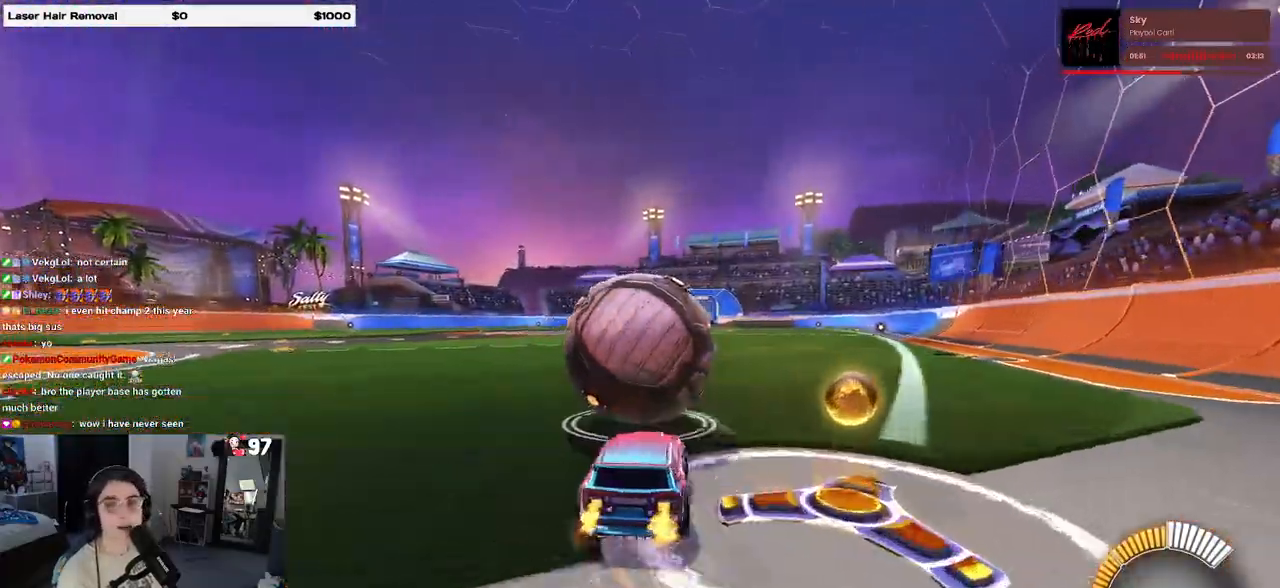
{"buttons": ["R2"], "left_stick": "center", "right_stick": "center", "events": [[100, "left_stick", "center"]]}
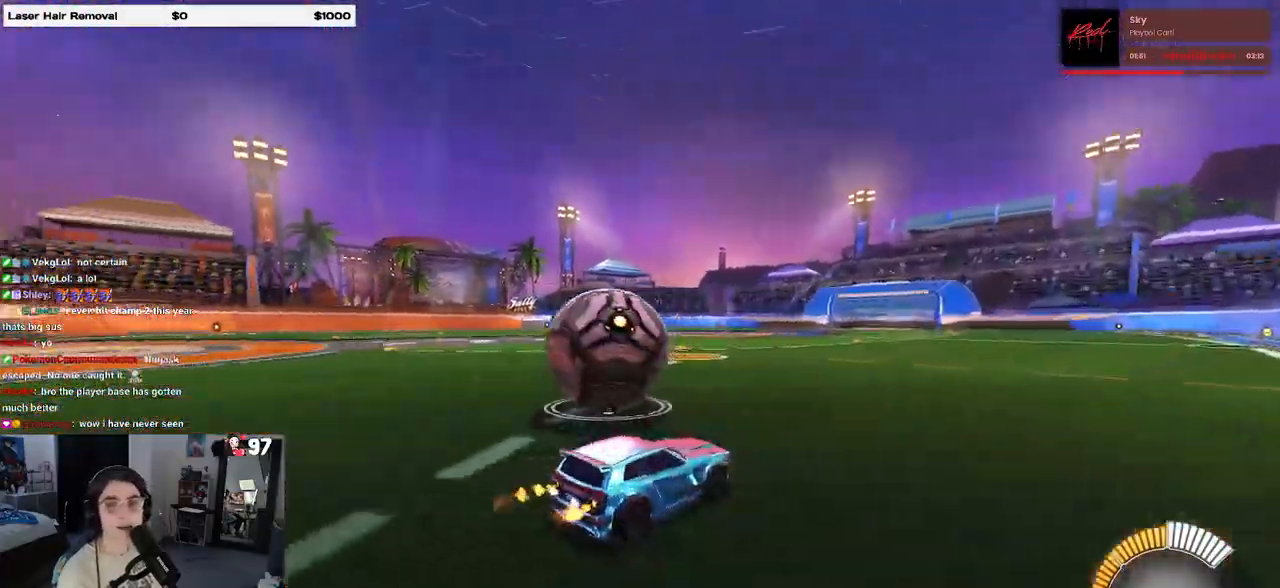
{"buttons": ["SQUARE", "R2"], "left_stick": "center", "right_stick": "center", "events": [[400, "SQUARE", "down"]]}
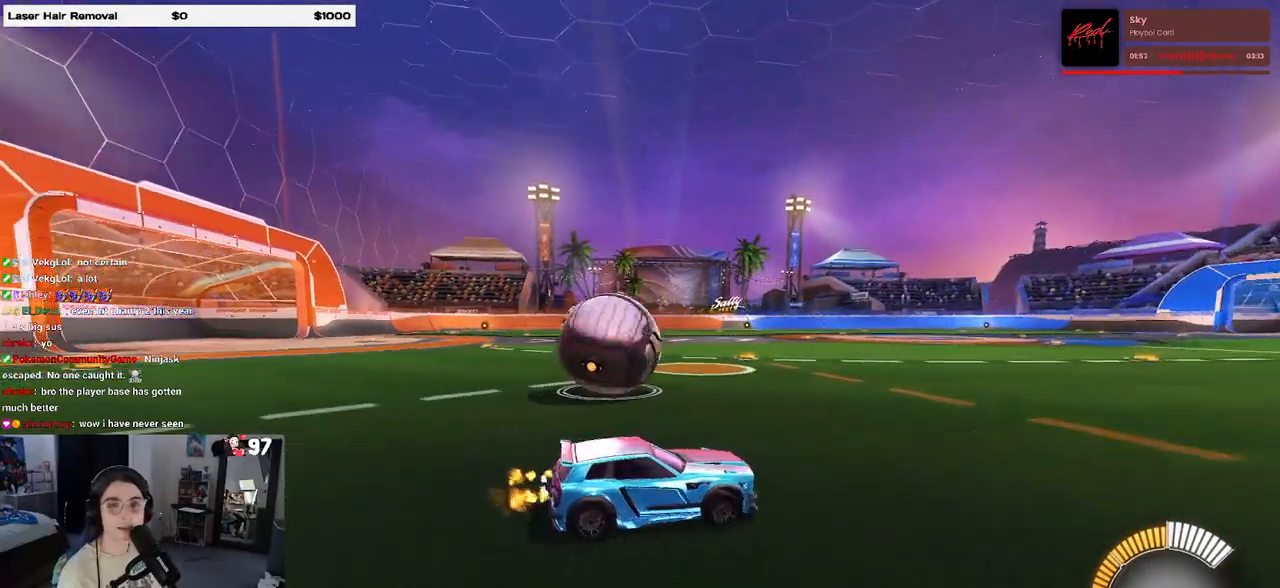
{"buttons": ["R2"], "left_stick": "left", "right_stick": "center", "events": [[100, "SQUARE", "up"], [317, "left_stick", "left"]]}
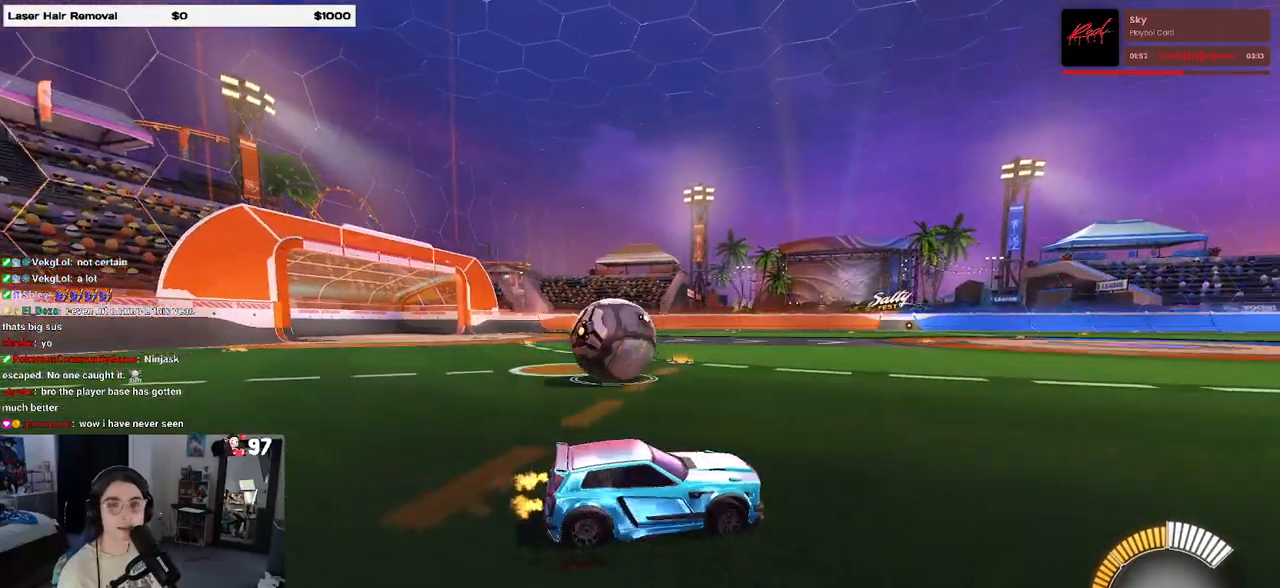
{"buttons": ["L2"], "left_stick": "left", "right_stick": "center", "events": [[400, "R2", "up"], [483, "L2", "down"]]}
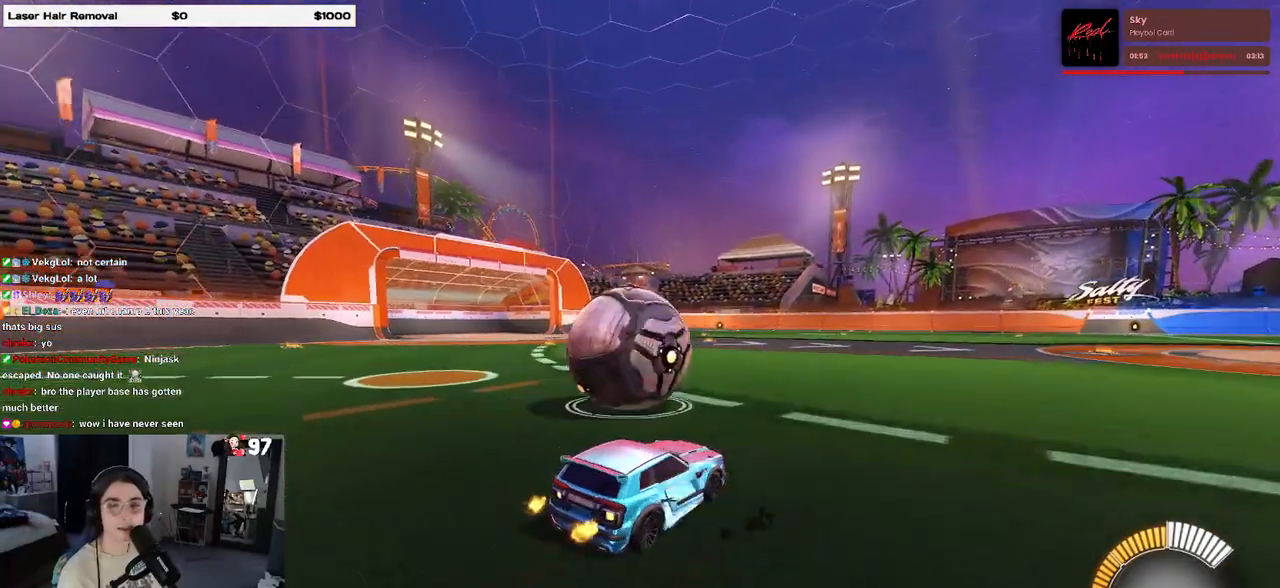
{"buttons": ["R2"], "left_stick": "right", "right_stick": "center", "events": [[33, "left_stick", "center"], [83, "R2", "down"], [133, "L2", "up"], [417, "left_stick", "right"]]}
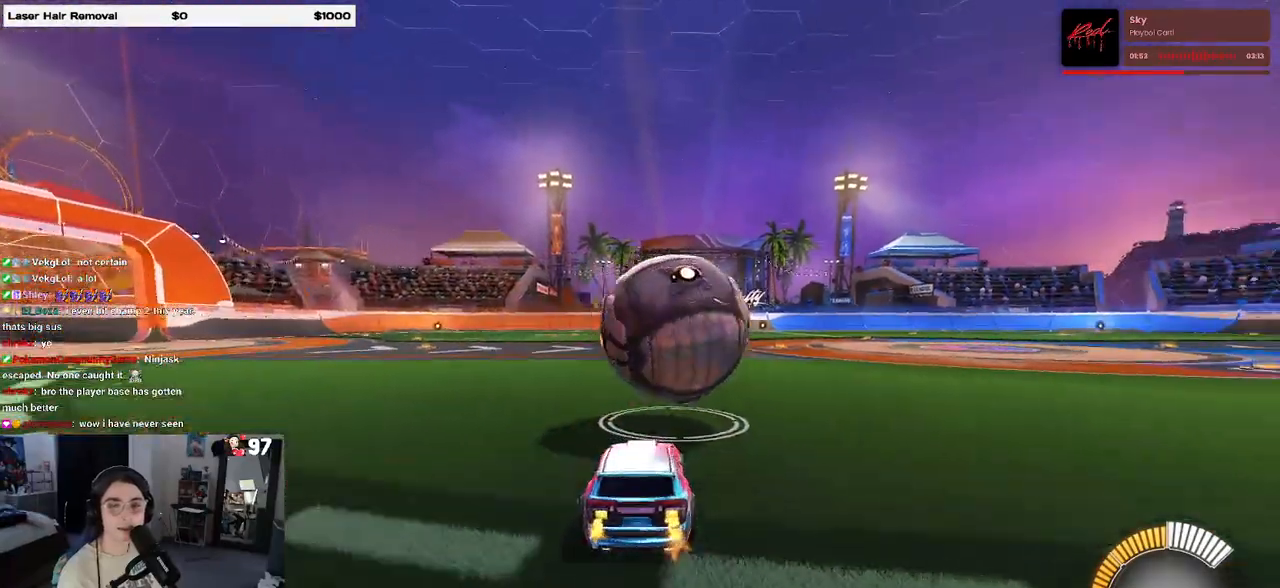
{"buttons": ["R2"], "left_stick": "center", "right_stick": "center", "events": [[150, "left_stick", "center"]]}
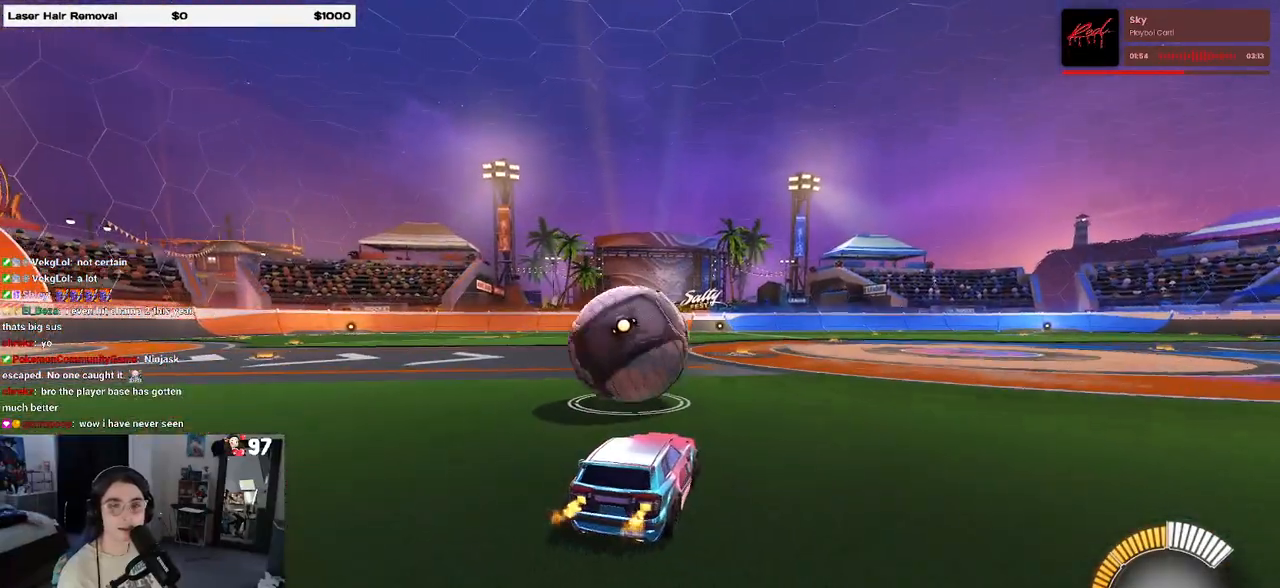
{"buttons": ["R2"], "left_stick": "down", "right_stick": "center", "events": [[133, "CROSS", "down"], [200, "left_stick", "up-left"], [233, "CROSS", "up"], [300, "CROSS", "down"], [367, "left_stick", "down"], [433, "CROSS", "up"]]}
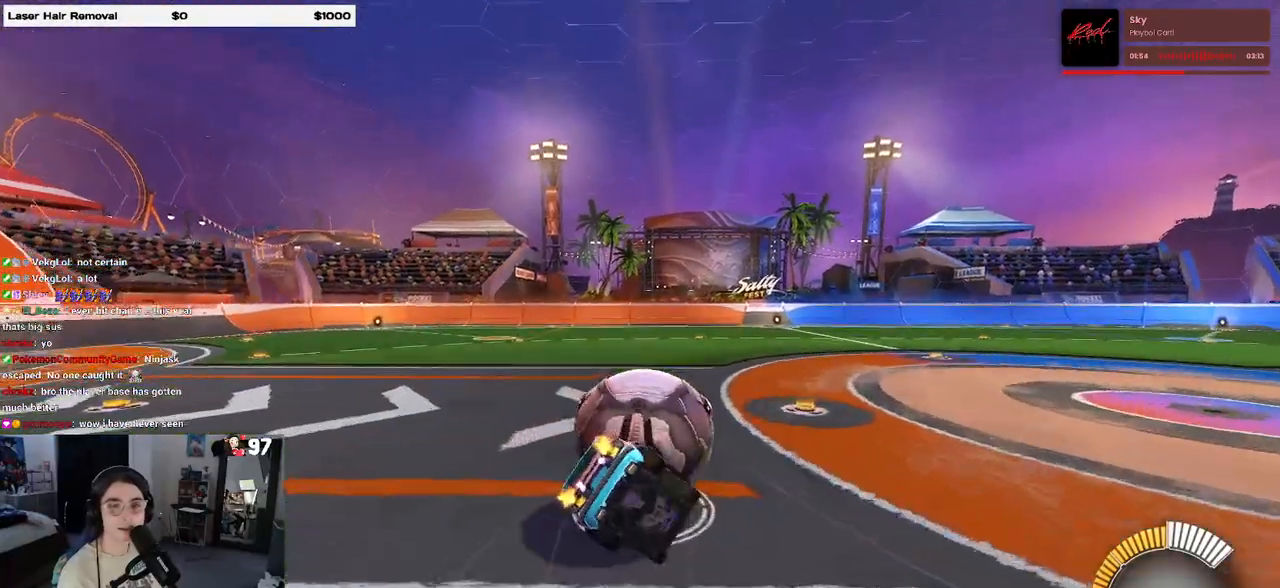
{"buttons": ["SQUARE", "R2"], "left_stick": "down-left", "right_stick": "center", "events": [[150, "SQUARE", "down"], [167, "left_stick", "down-left"]]}
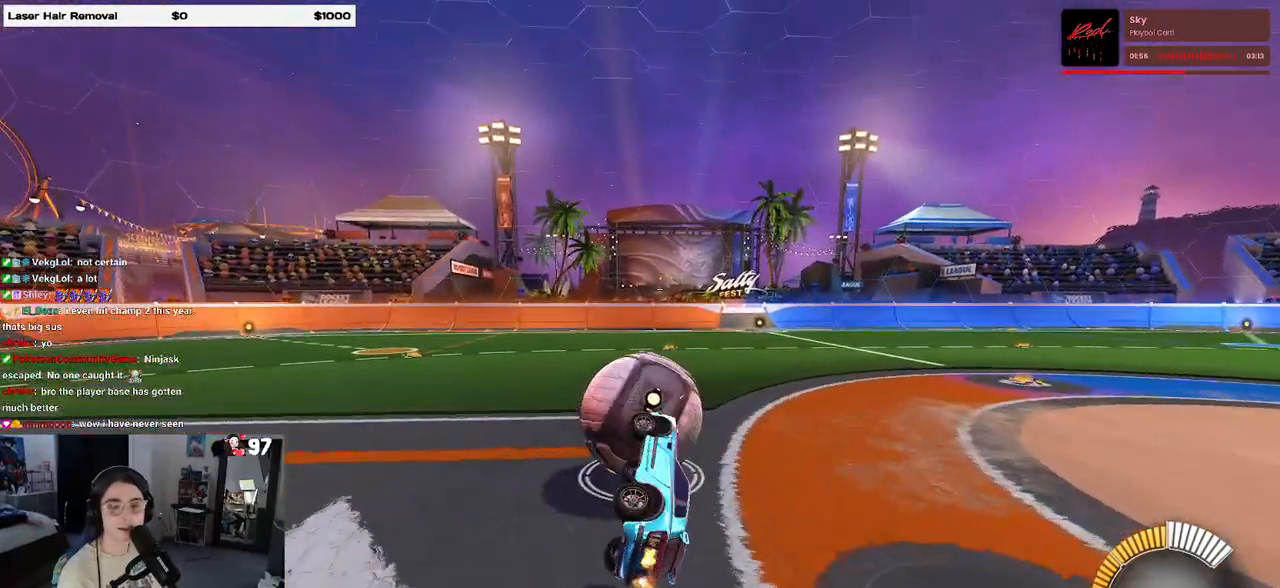
{"buttons": ["R2"], "left_stick": "center", "right_stick": "center", "events": [[133, "SQUARE", "up"], [167, "left_stick", "down-right"], [333, "left_stick", "center"]]}
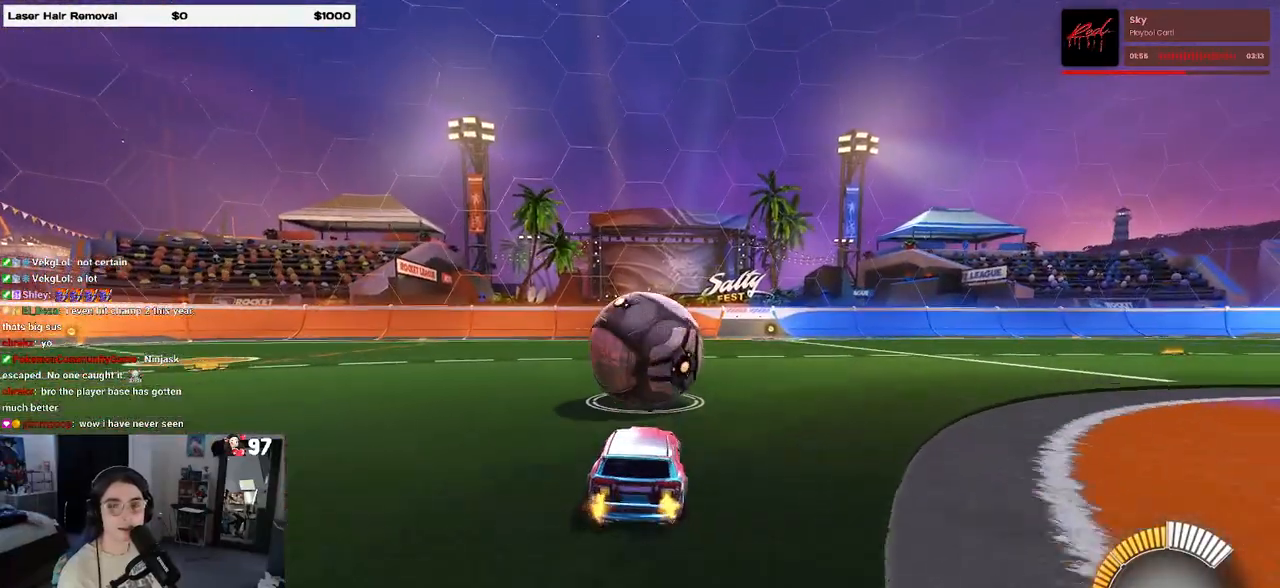
{"buttons": ["R2"], "left_stick": "center", "right_stick": "center", "events": []}
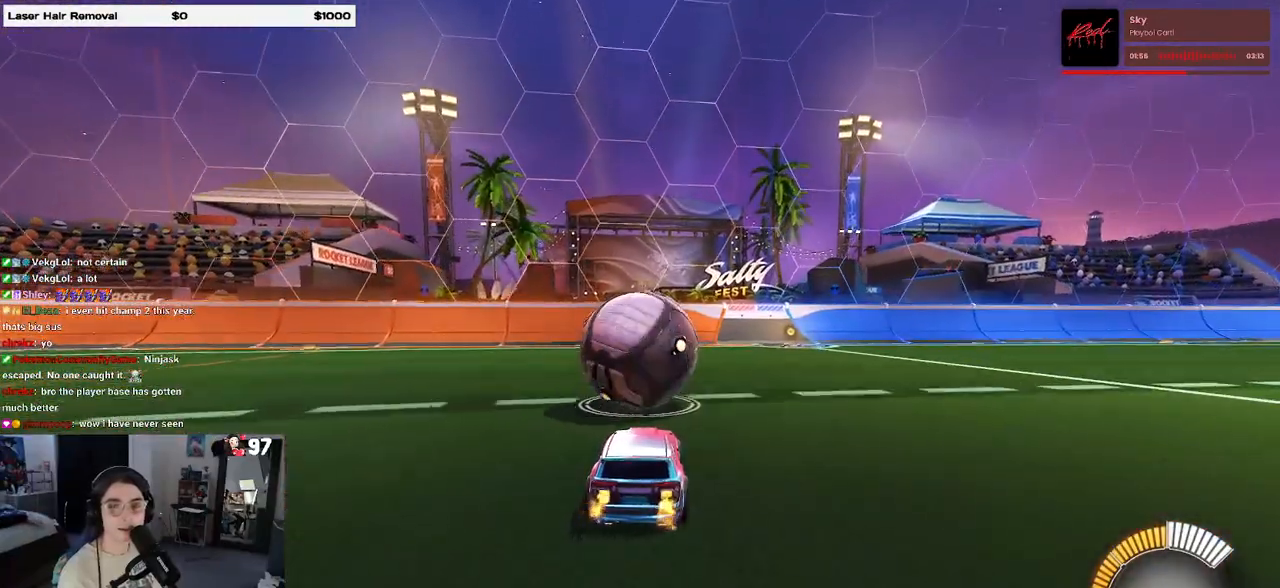
{"buttons": ["L2"], "left_stick": "center", "right_stick": "center", "events": [[433, "R2", "up"], [450, "L2", "down"]]}
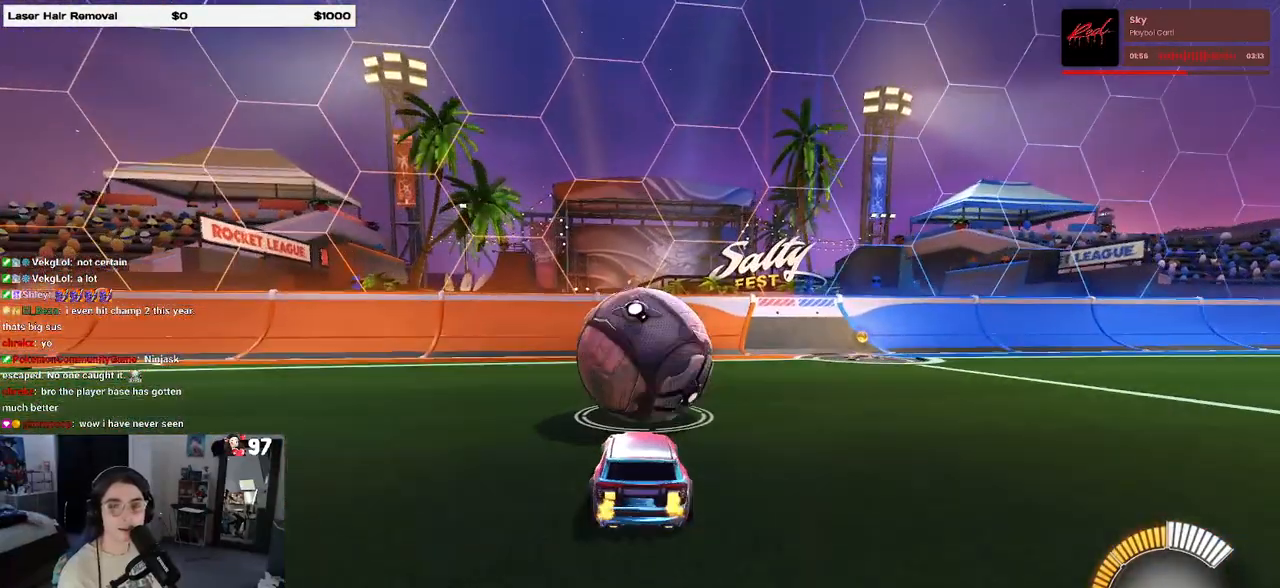
{"buttons": ["R2"], "left_stick": "center", "right_stick": "center", "events": [[83, "R2", "down"], [117, "L2", "up"]]}
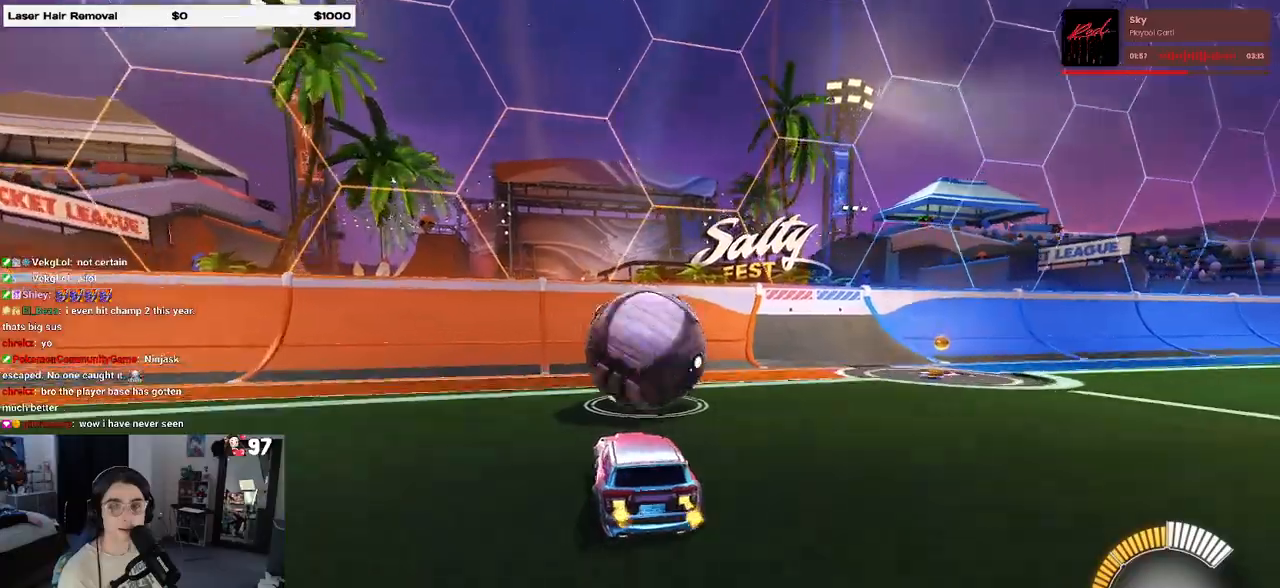
{"buttons": ["R1", "R2"], "left_stick": "center", "right_stick": "center", "events": [[333, "R1", "down"], [350, "left_stick", "right"], [433, "left_stick", "center"]]}
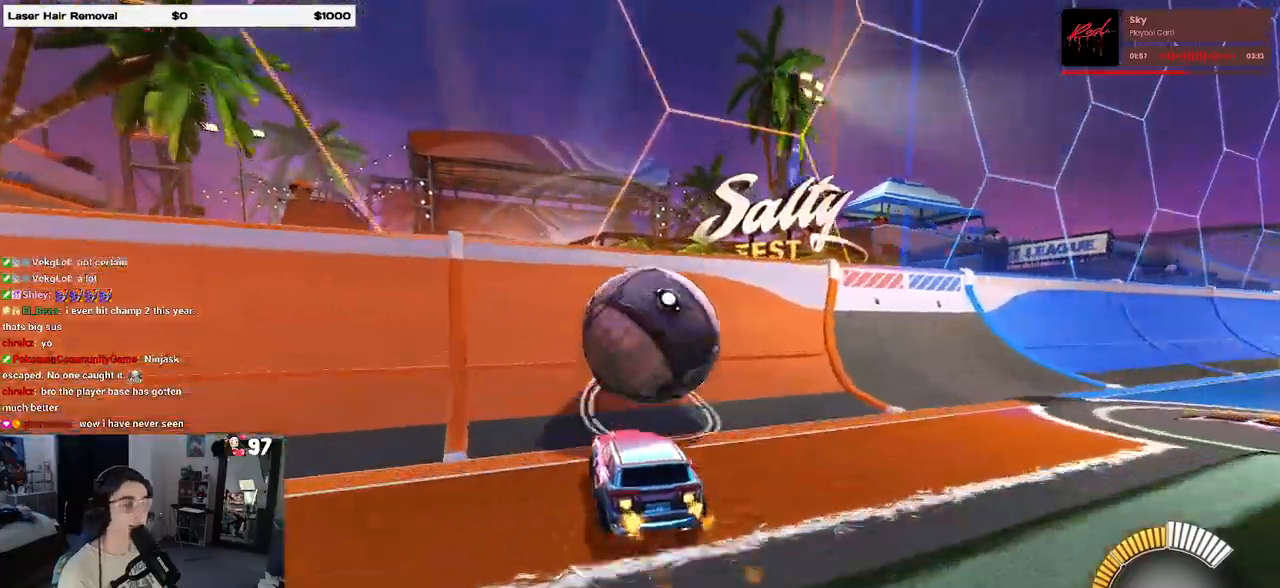
{"buttons": ["R2"], "left_stick": "center", "right_stick": "center", "events": [[150, "left_stick", "right"], [200, "R1", "up"], [483, "left_stick", "center"]]}
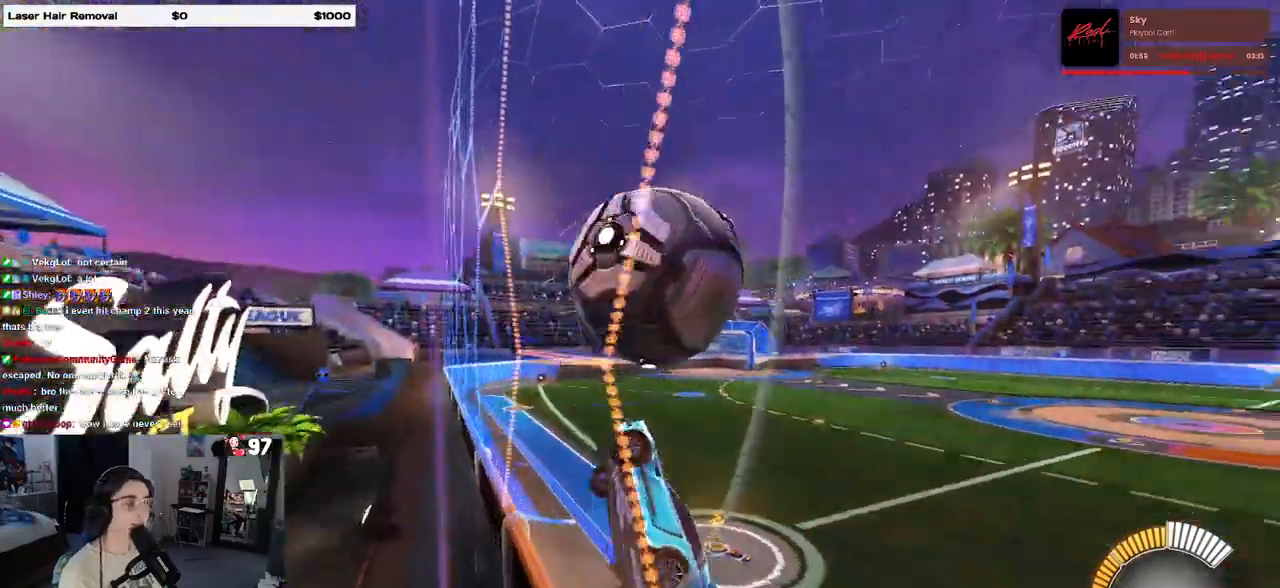
{"buttons": ["R2"], "left_stick": "center", "right_stick": "center", "events": [[183, "R1", "down"], [350, "R1", "up"]]}
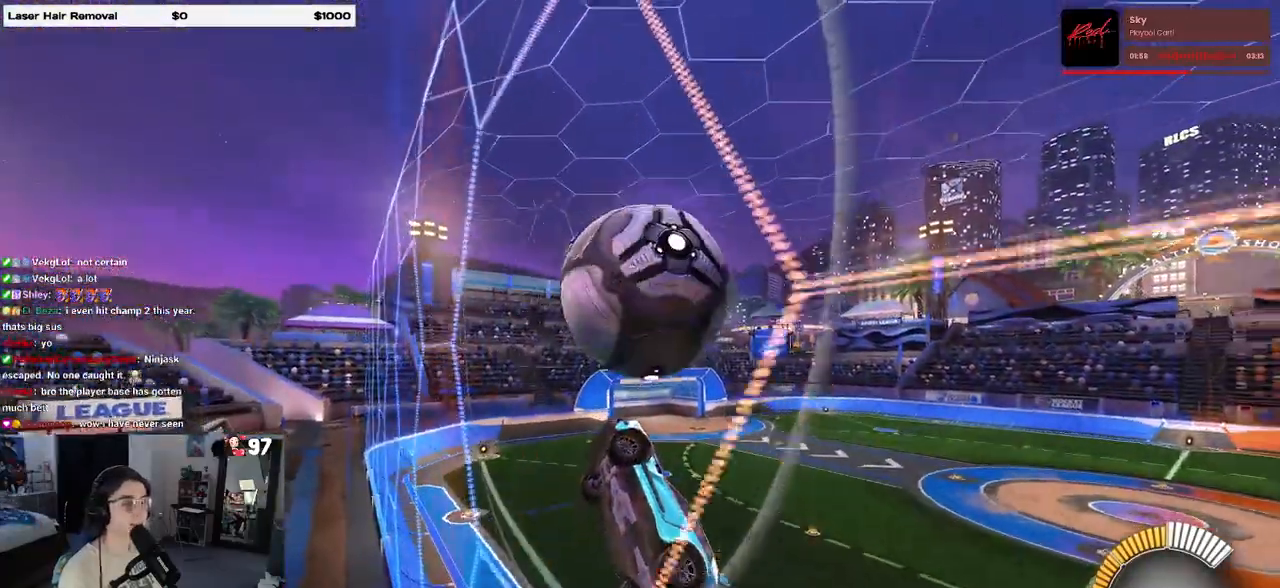
{"buttons": ["CROSS", "L1", "R2"], "left_stick": "down-right", "right_stick": "center", "events": [[67, "left_stick", "right"], [200, "left_stick", "center"], [333, "CROSS", "down"], [350, "left_stick", "down-right"], [383, "L1", "down"]]}
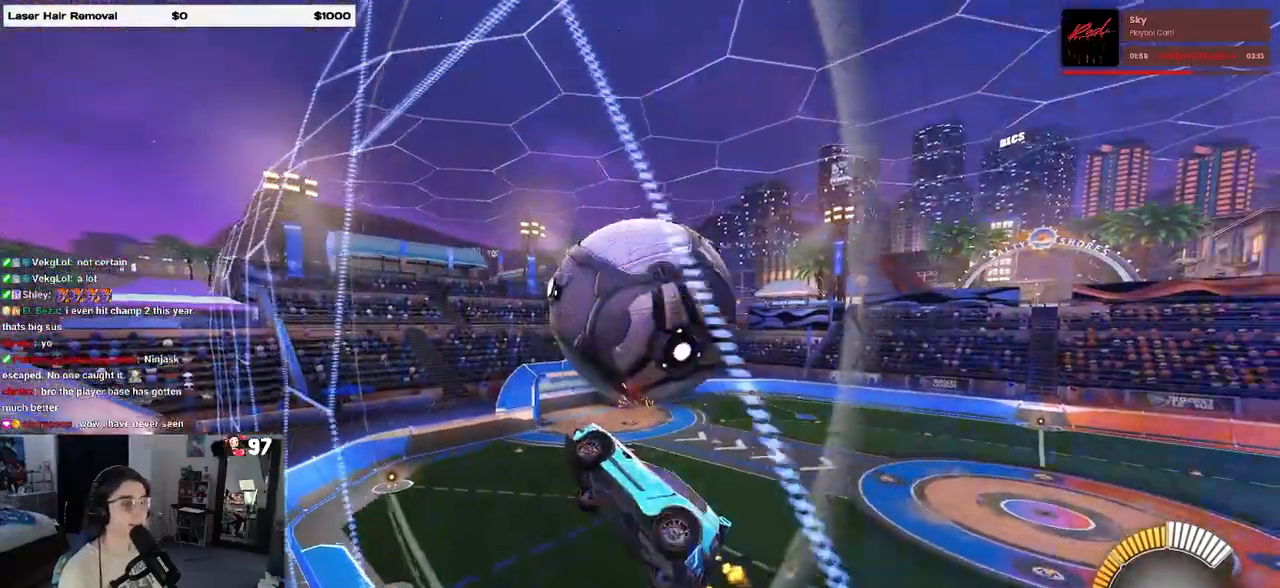
{"buttons": ["R2"], "left_stick": "down-right", "right_stick": "center", "events": [[17, "CROSS", "up"], [350, "left_stick", "down"], [467, "L1", "up"], [483, "left_stick", "down-right"]]}
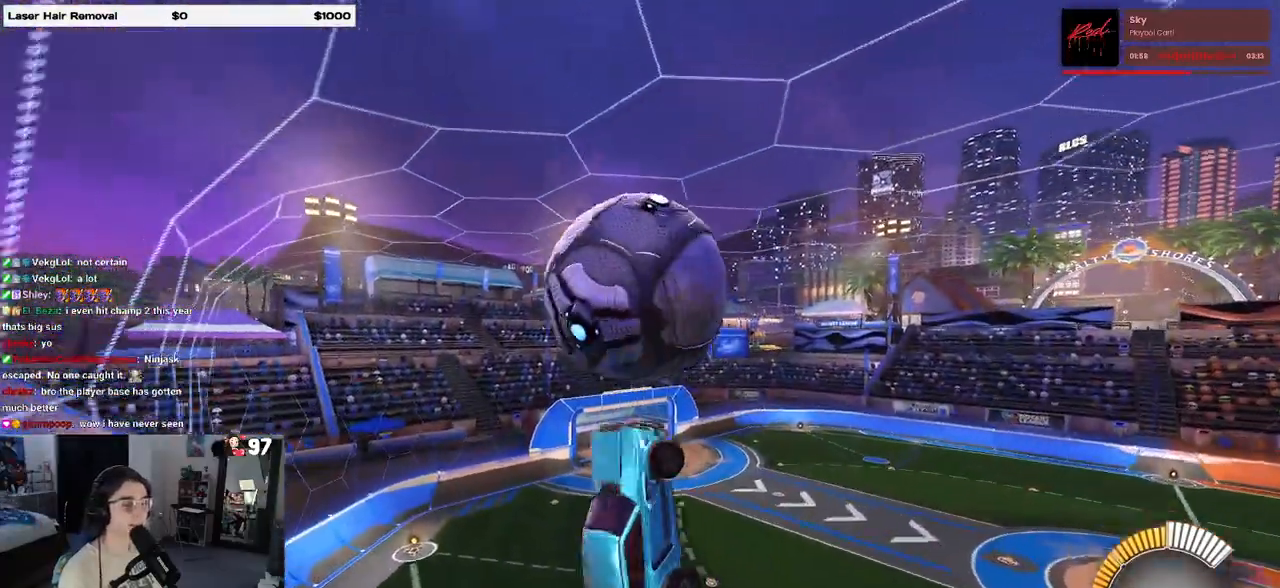
{"buttons": ["R1", "R2"], "left_stick": "center", "right_stick": "center", "events": [[67, "R1", "down"], [250, "left_stick", "center"]]}
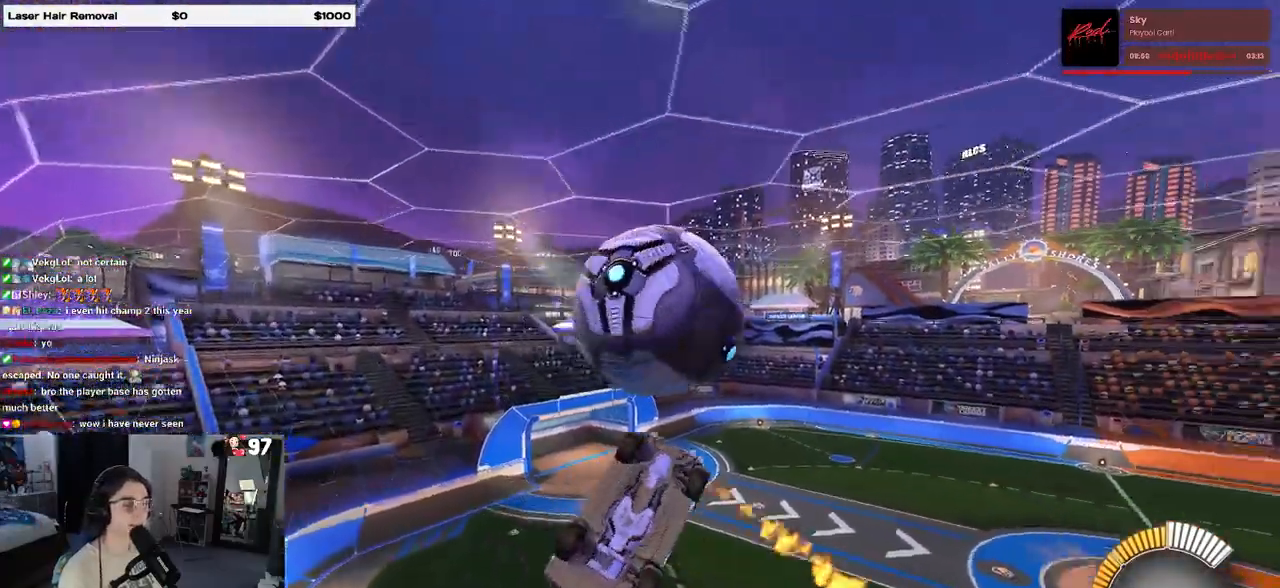
{"buttons": ["R1", "R2"], "left_stick": "up", "right_stick": "center", "events": [[33, "R1", "up"], [50, "left_stick", "down"], [83, "CROSS", "down"], [200, "left_stick", "center"], [233, "CROSS", "up"], [250, "left_stick", "up"], [367, "R1", "down"]]}
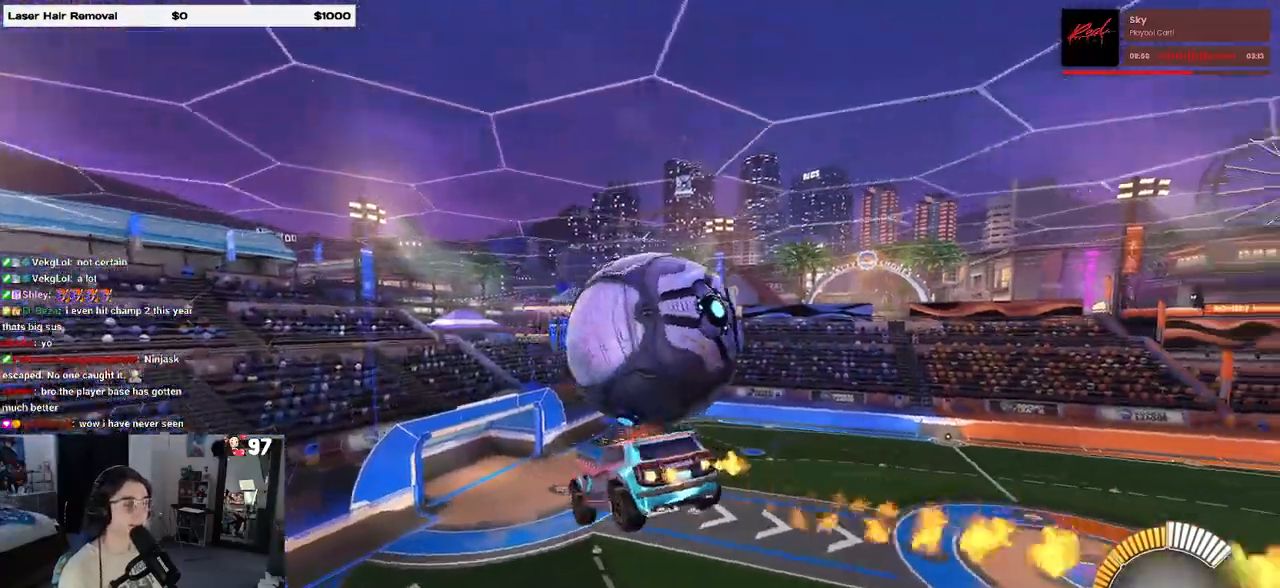
{"buttons": ["L1", "R2"], "left_stick": "left", "right_stick": "center", "events": [[167, "L1", "down"], [200, "R1", "up"], [350, "left_stick", "left"]]}